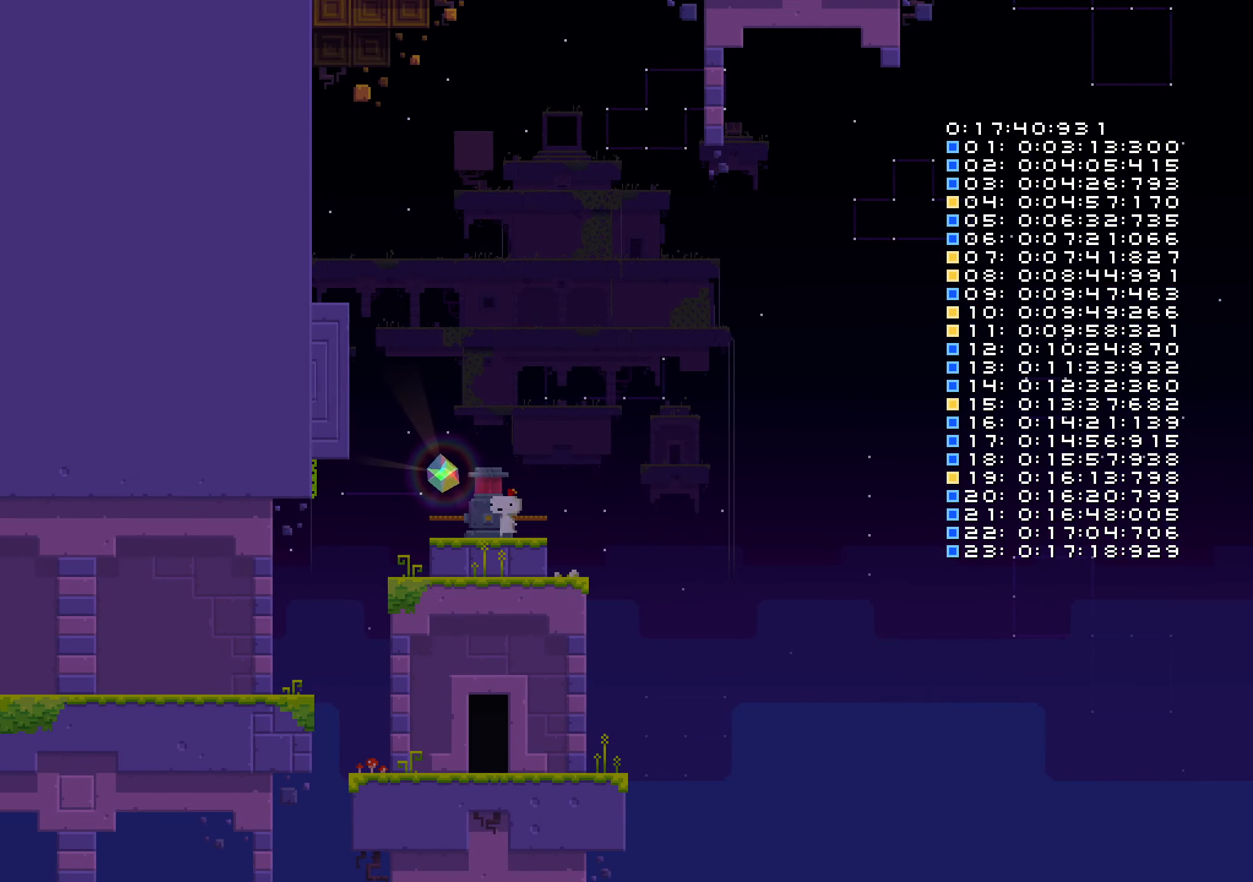
Gameplay with a controller (Nintendo layout); each line is a JSON object with the inputs held at the frame after it. "events" lists button and stick changes between this image and that frame as [ms after this image, input, new state], when the widget could be followed in between. Not read: HOME L3 R3 SELECT START TOUCHPAD.
{"buttons": ["B", "DPAD_LEFT"], "left_stick": "center", "right_stick": "center", "events": [[417, "B", "down"]]}
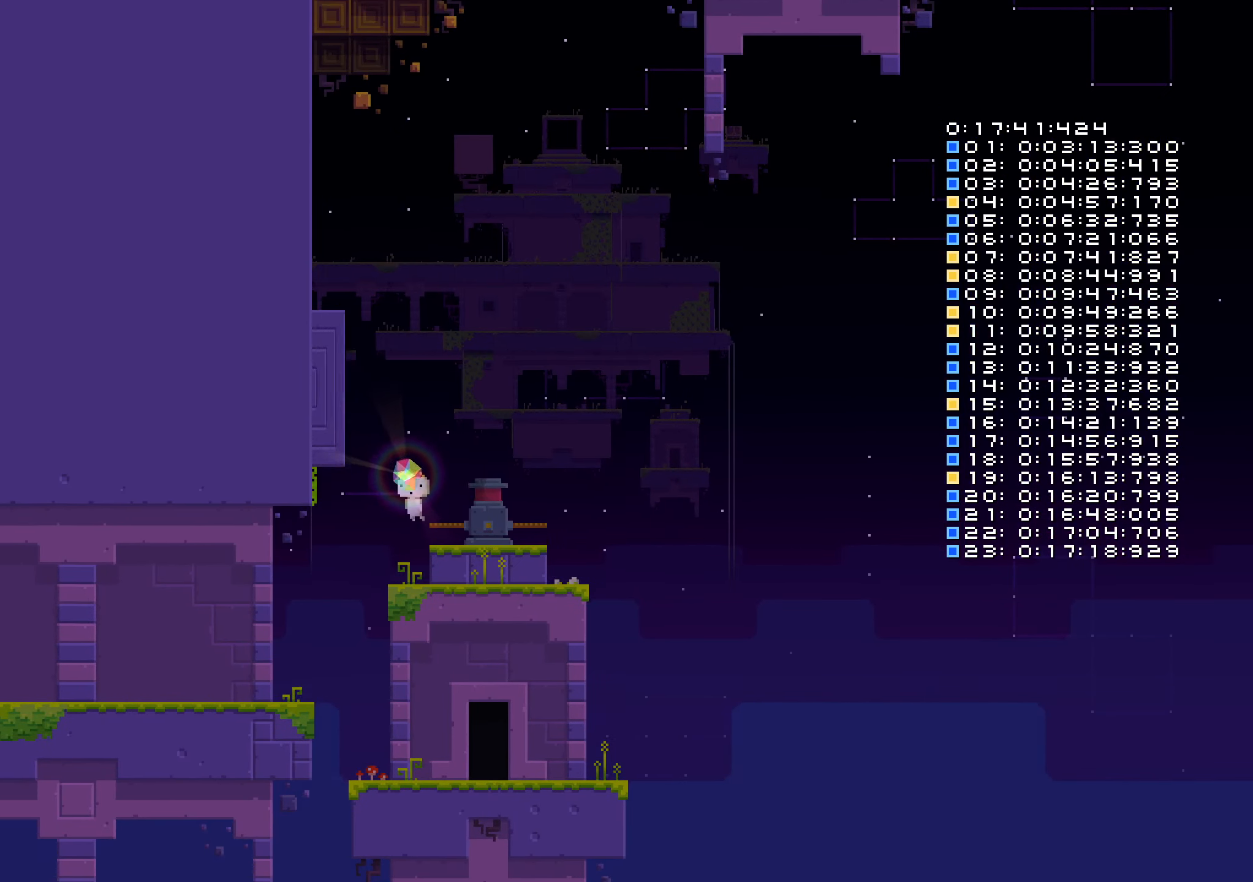
{"buttons": ["DPAD_UP"], "left_stick": "center", "right_stick": "center", "events": [[133, "DPAD_LEFT", "up"], [300, "DPAD_UP", "down"], [500, "B", "up"]]}
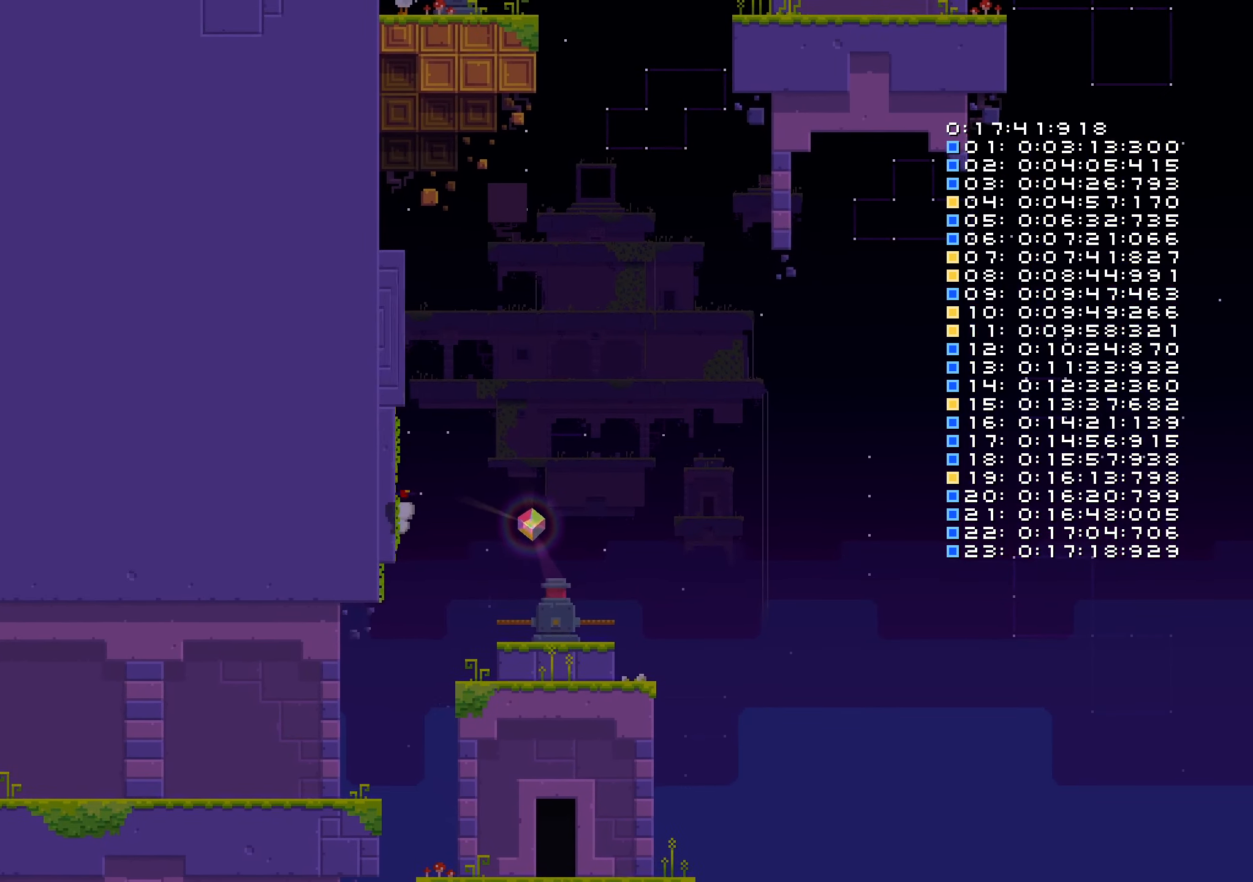
{"buttons": ["B"], "left_stick": "center", "right_stick": "center", "events": [[317, "B", "down"], [317, "DPAD_UP", "up"]]}
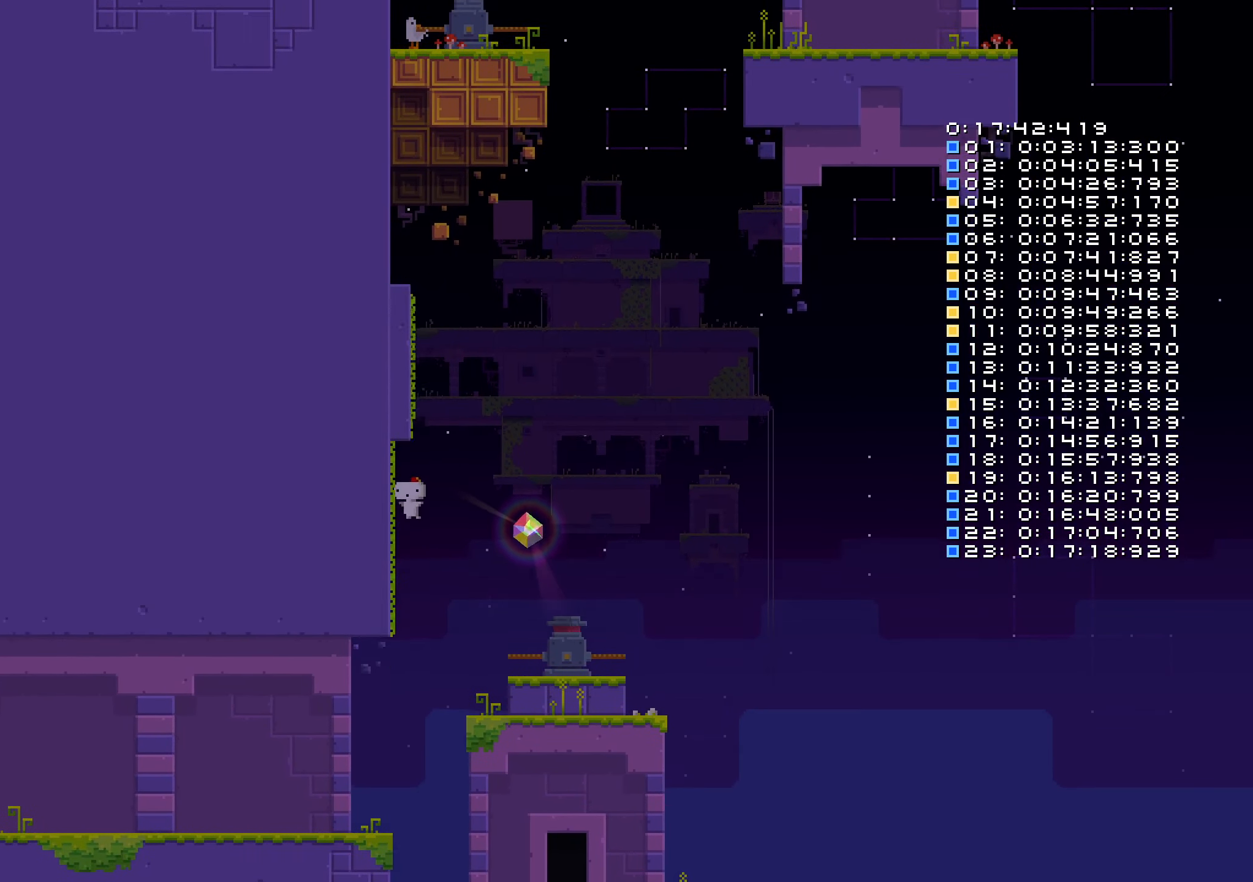
{"buttons": ["B", "DPAD_LEFT"], "left_stick": "center", "right_stick": "center", "events": [[150, "DPAD_UP", "down"], [267, "B", "up"], [317, "DPAD_UP", "up"], [434, "DPAD_LEFT", "down"], [450, "B", "down"]]}
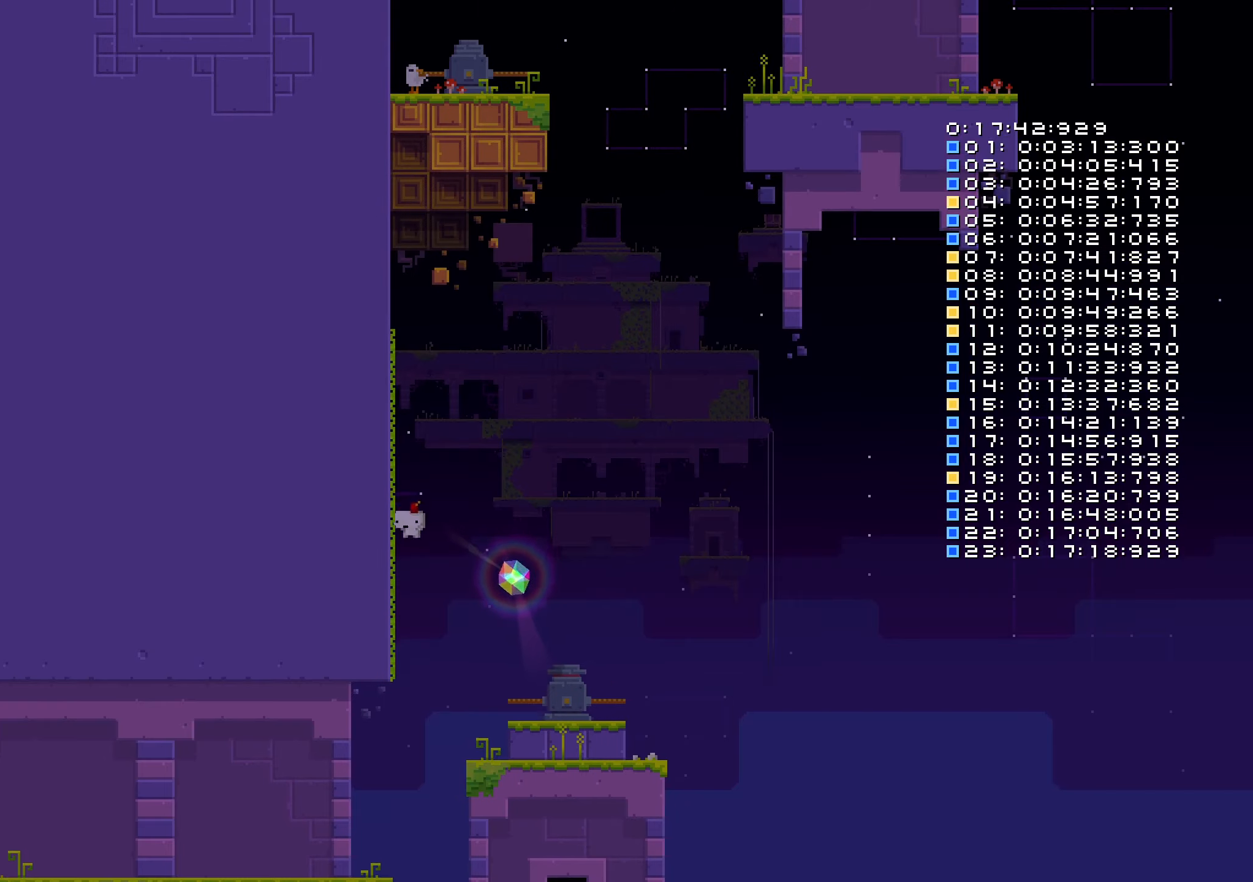
{"buttons": ["B", "DPAD_UP"], "left_stick": "center", "right_stick": "center", "events": [[150, "DPAD_LEFT", "up"], [317, "DPAD_UP", "down"]]}
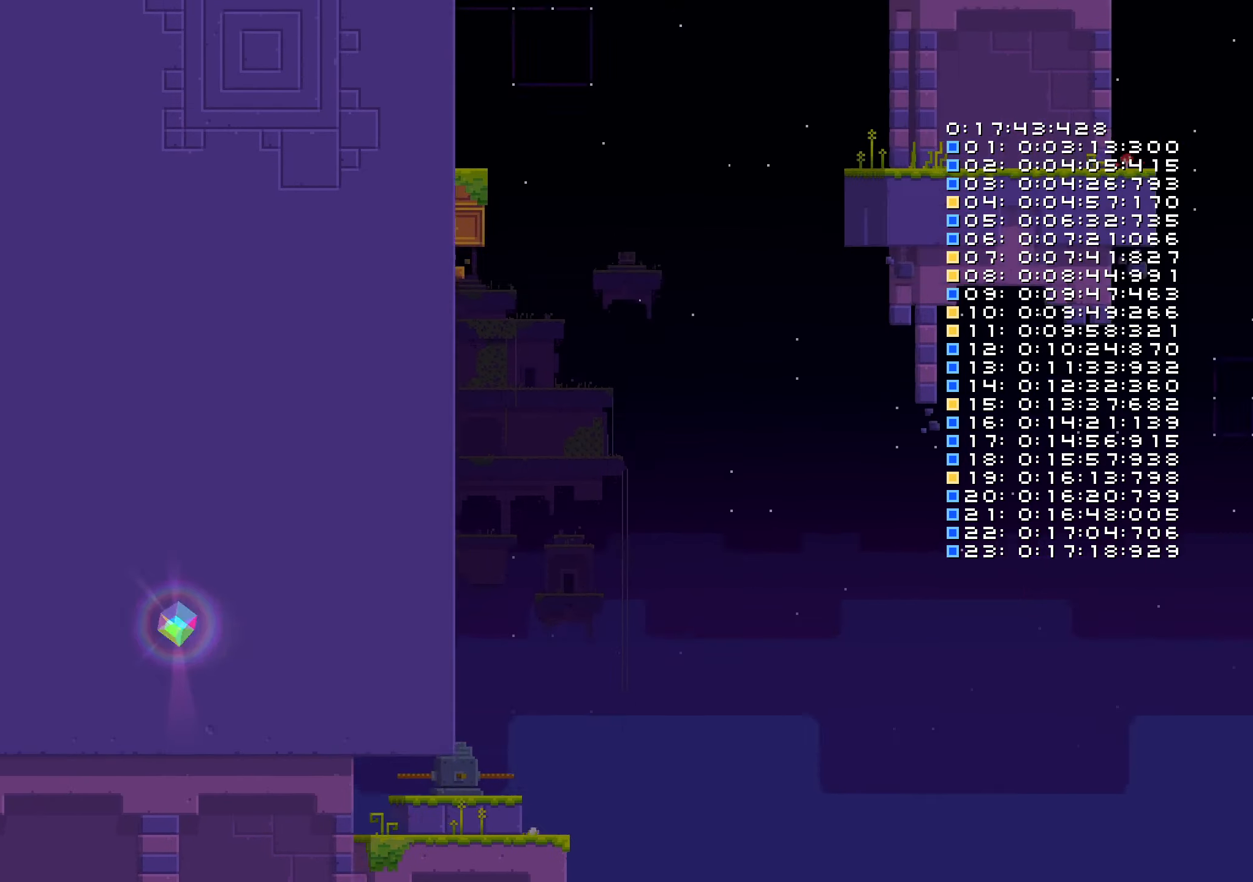
{"buttons": ["DPAD_UP"], "left_stick": "center", "right_stick": "center", "events": [[67, "DPAD_UP", "up"], [267, "DPAD_UP", "down"], [367, "DPAD_UP", "up"], [417, "DPAD_UP", "down"], [450, "B", "up"]]}
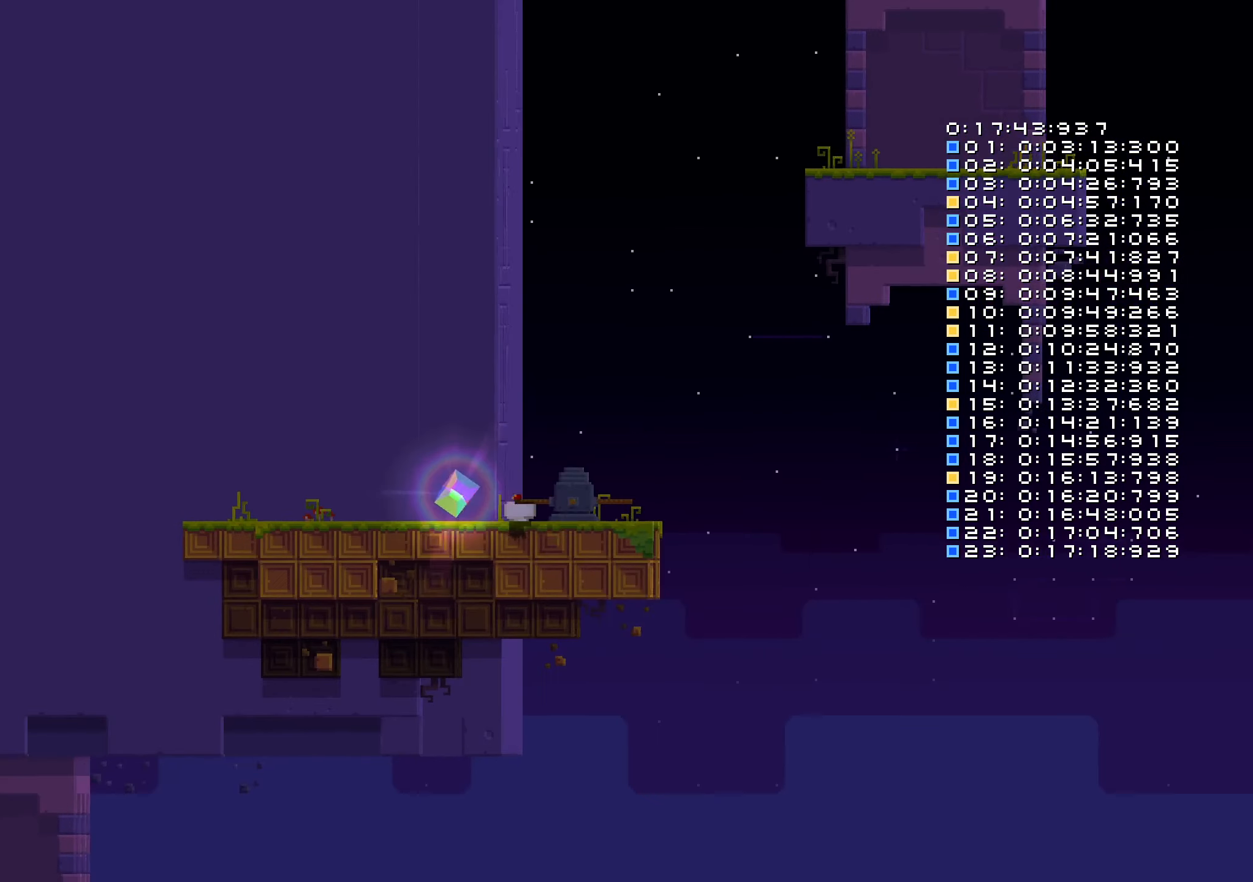
{"buttons": ["DPAD_RIGHT"], "left_stick": "center", "right_stick": "center", "events": [[17, "DPAD_UP", "up"], [84, "DPAD_UP", "down"], [200, "DPAD_UP", "up"], [400, "DPAD_RIGHT", "down"]]}
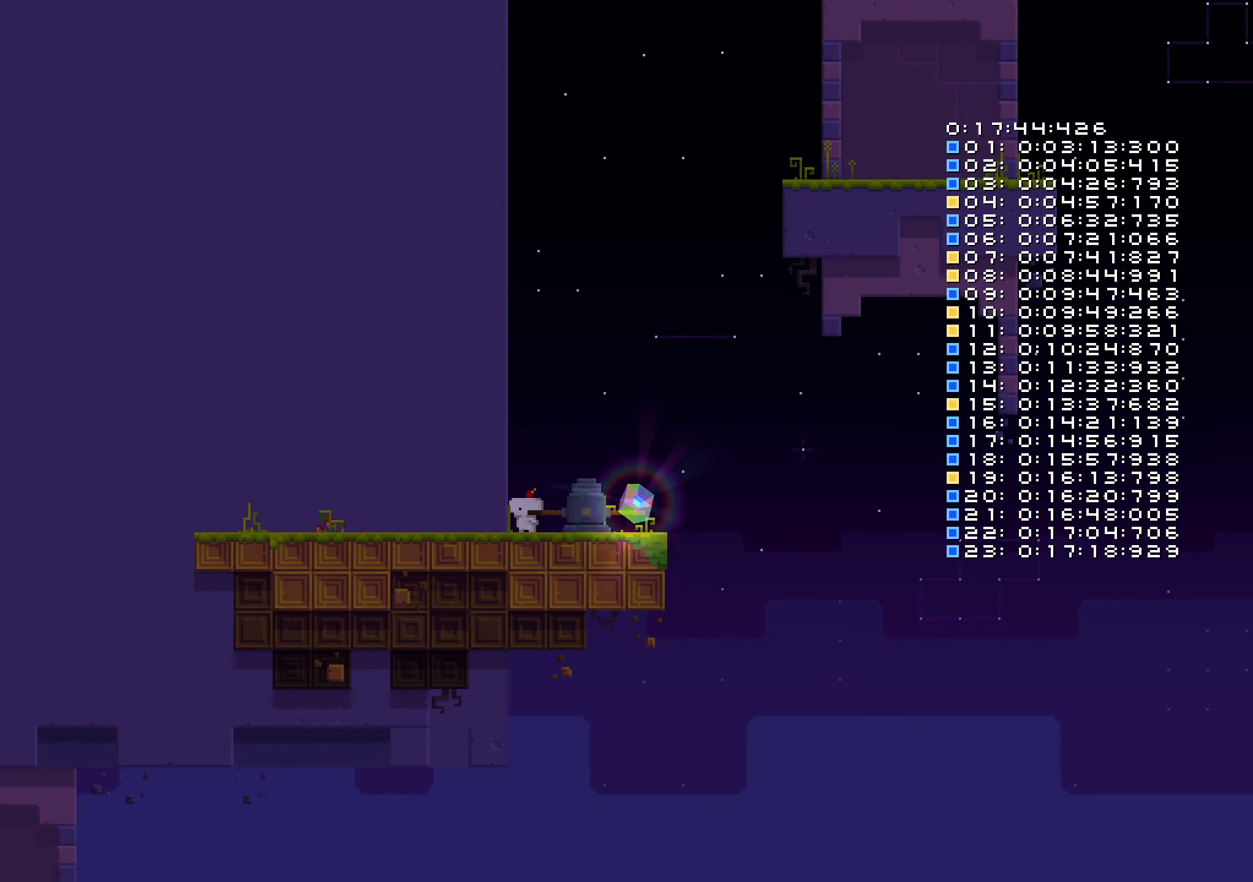
{"buttons": ["Y"], "left_stick": "center", "right_stick": "center", "events": [[267, "DPAD_RIGHT", "up"], [400, "Y", "down"]]}
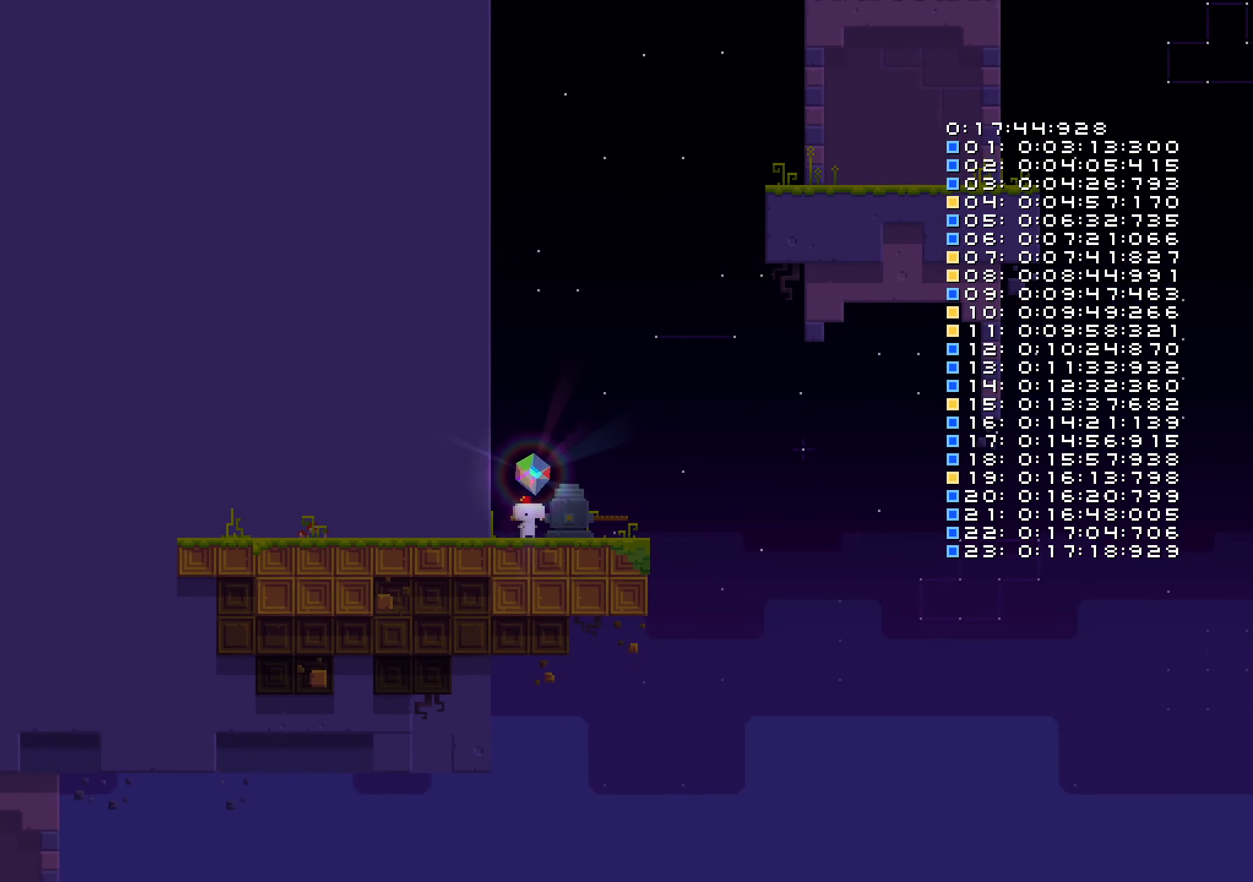
{"buttons": ["Y"], "left_stick": "center", "right_stick": "center", "events": []}
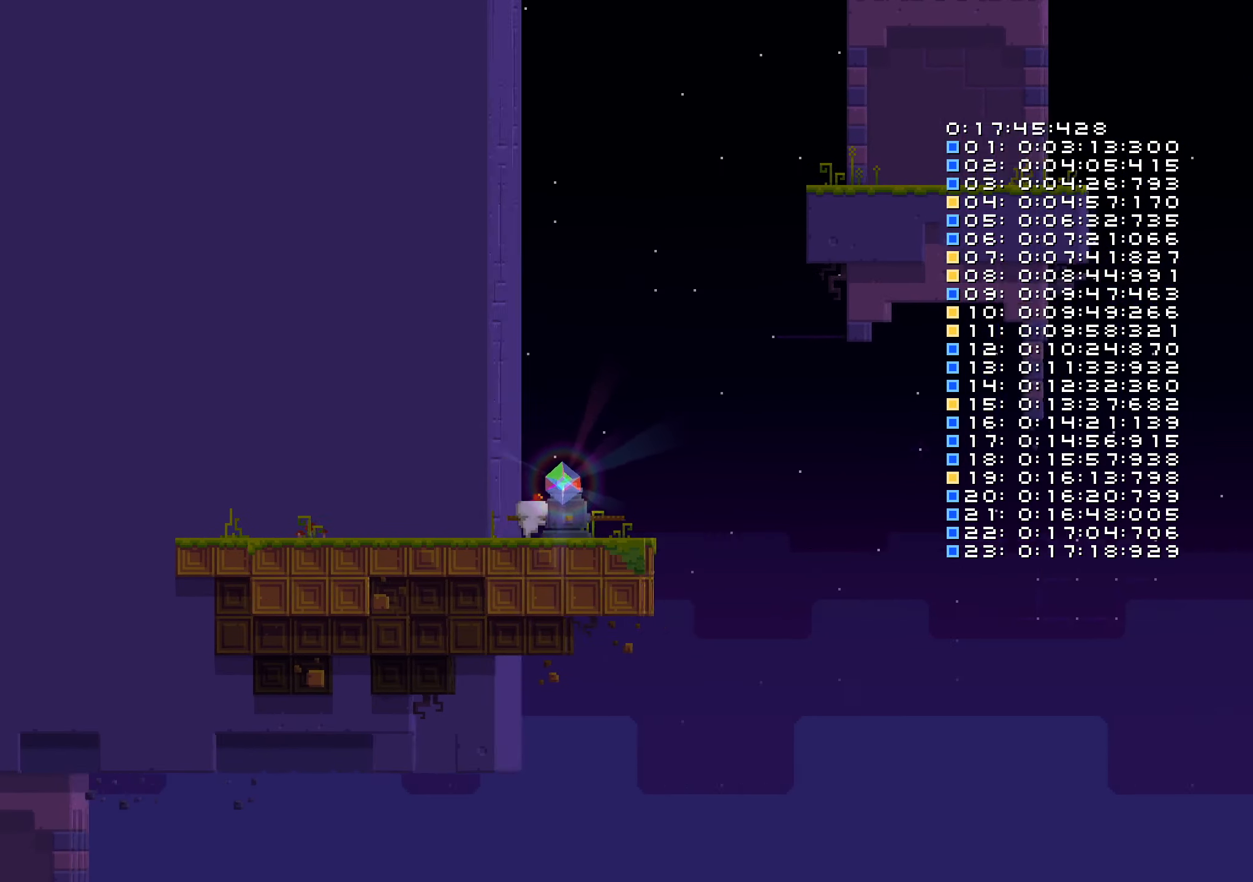
{"buttons": ["Y"], "left_stick": "center", "right_stick": "center", "events": []}
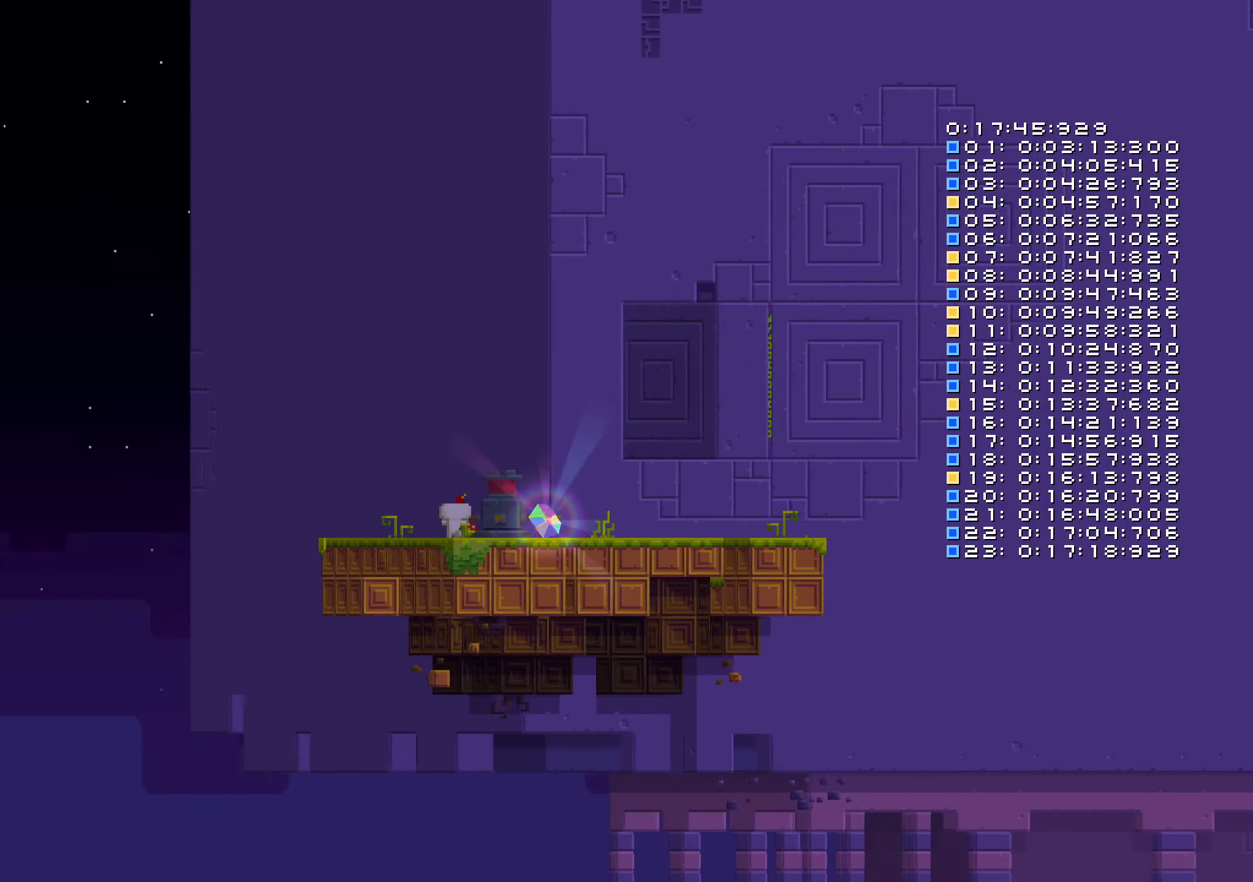
{"buttons": ["Y"], "left_stick": "center", "right_stick": "center", "events": []}
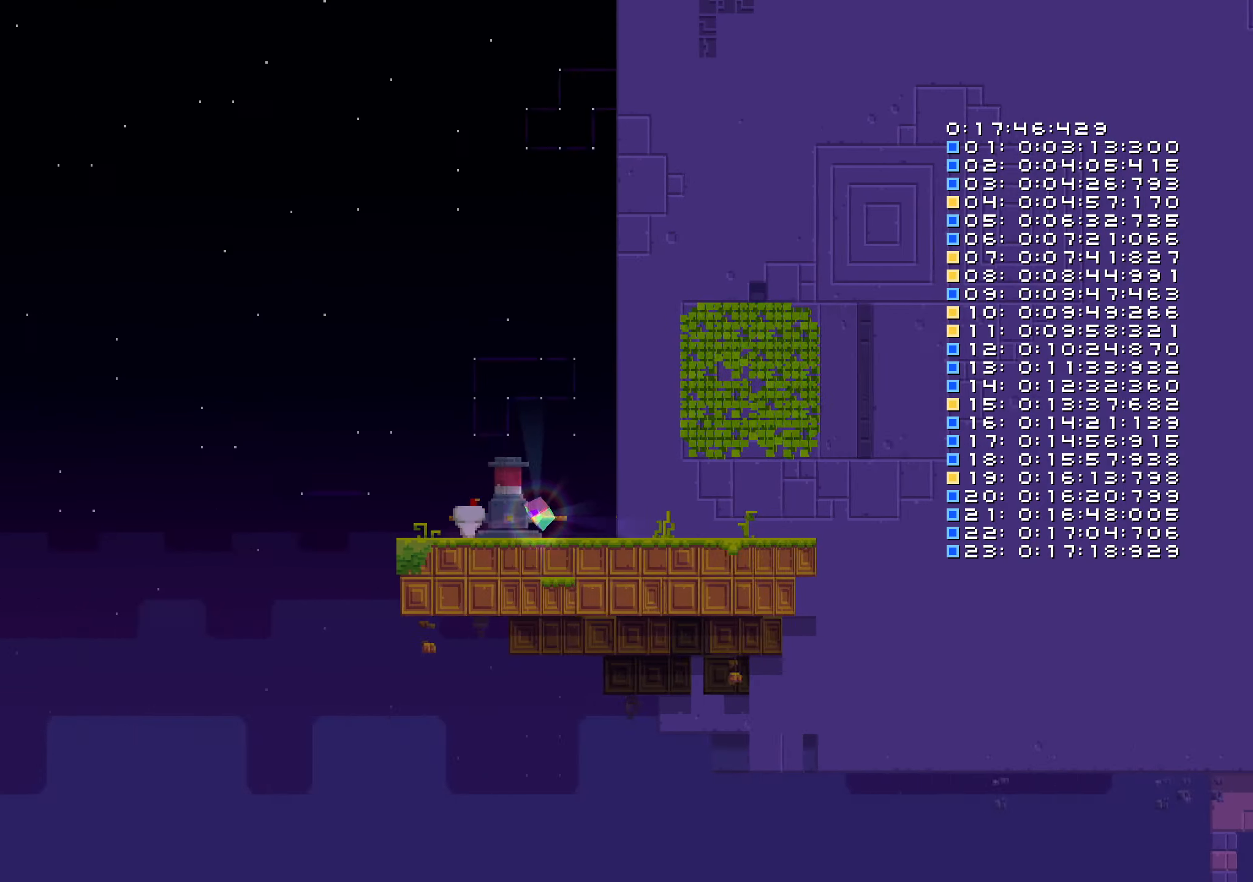
{"buttons": ["DPAD_RIGHT"], "left_stick": "center", "right_stick": "center", "events": [[167, "DPAD_RIGHT", "down"], [234, "Y", "up"]]}
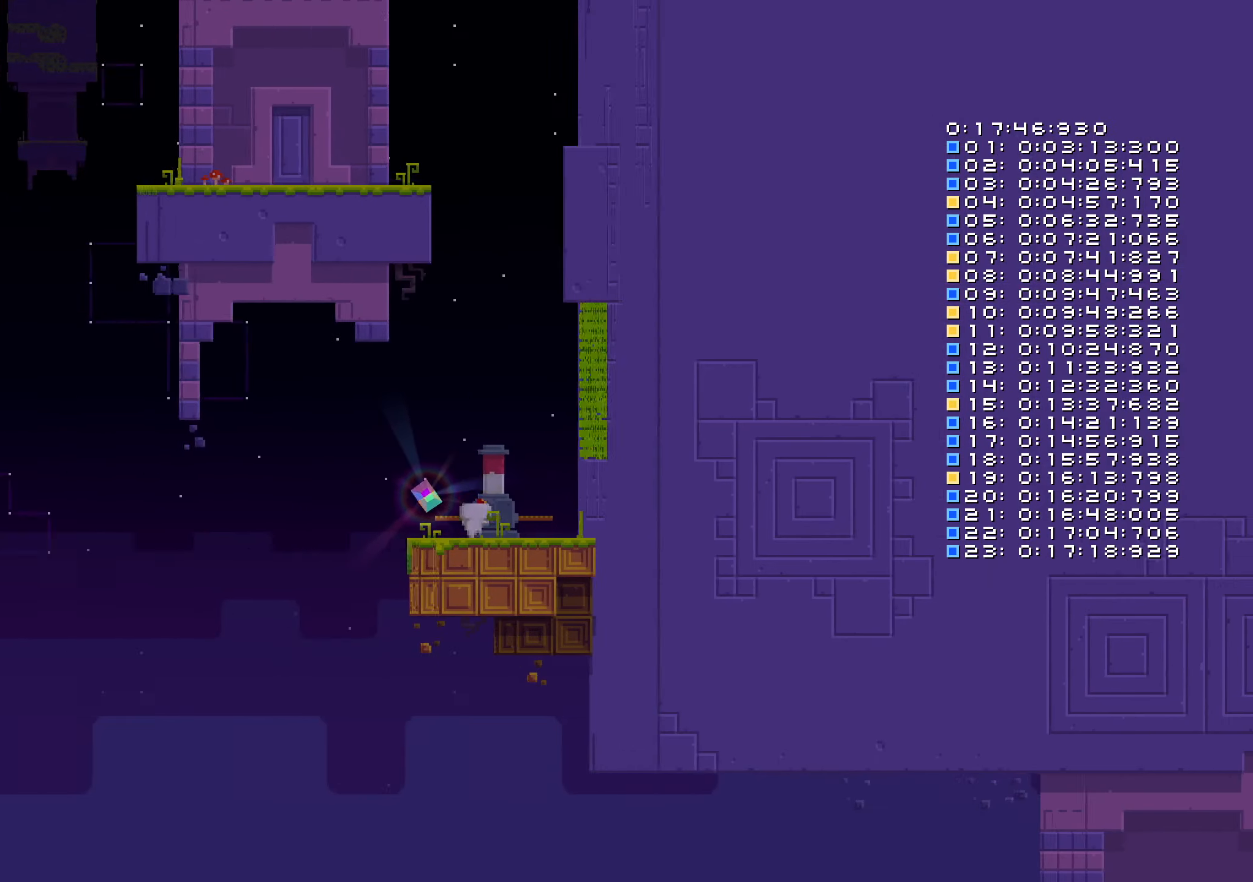
{"buttons": ["DPAD_RIGHT"], "left_stick": "center", "right_stick": "center", "events": []}
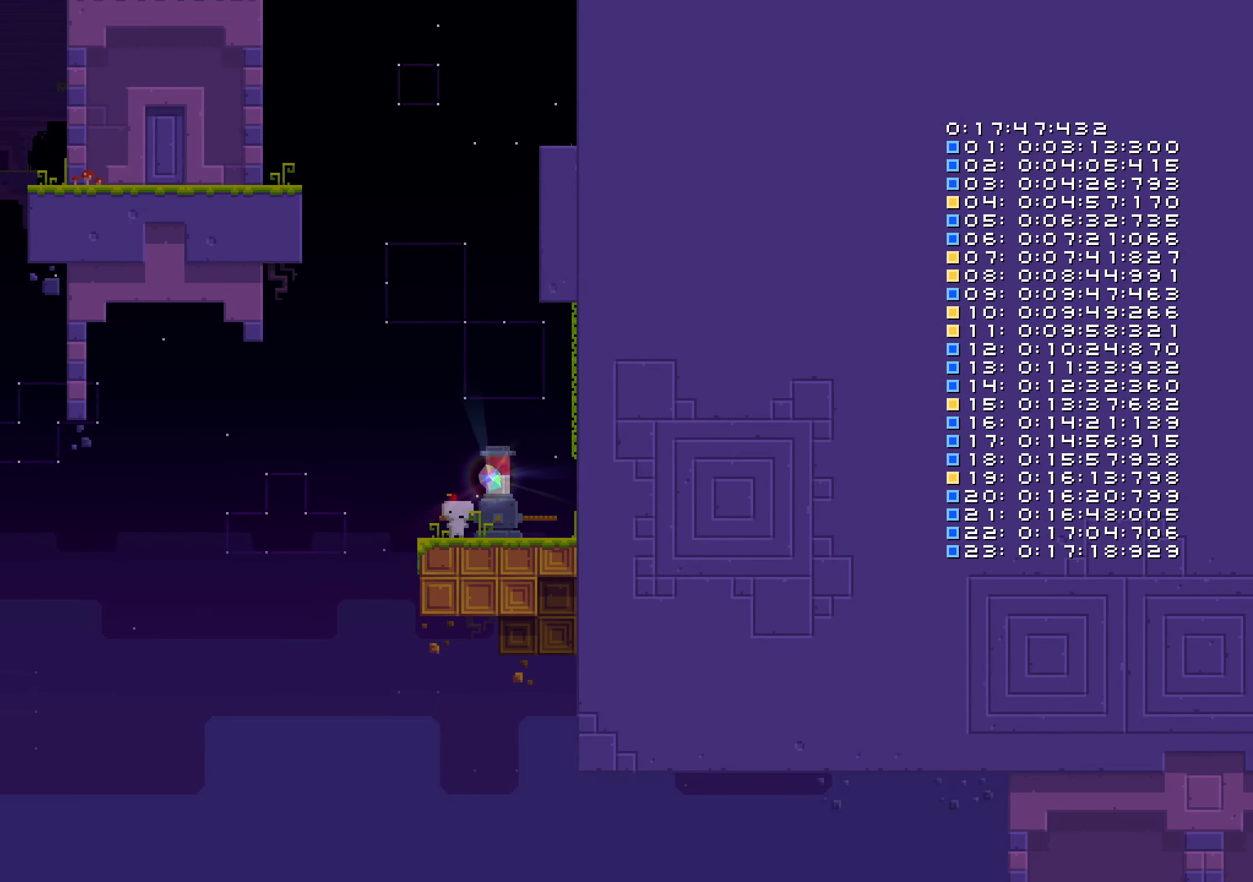
{"buttons": ["B"], "left_stick": "center", "right_stick": "center", "events": [[350, "B", "down"], [500, "DPAD_RIGHT", "up"]]}
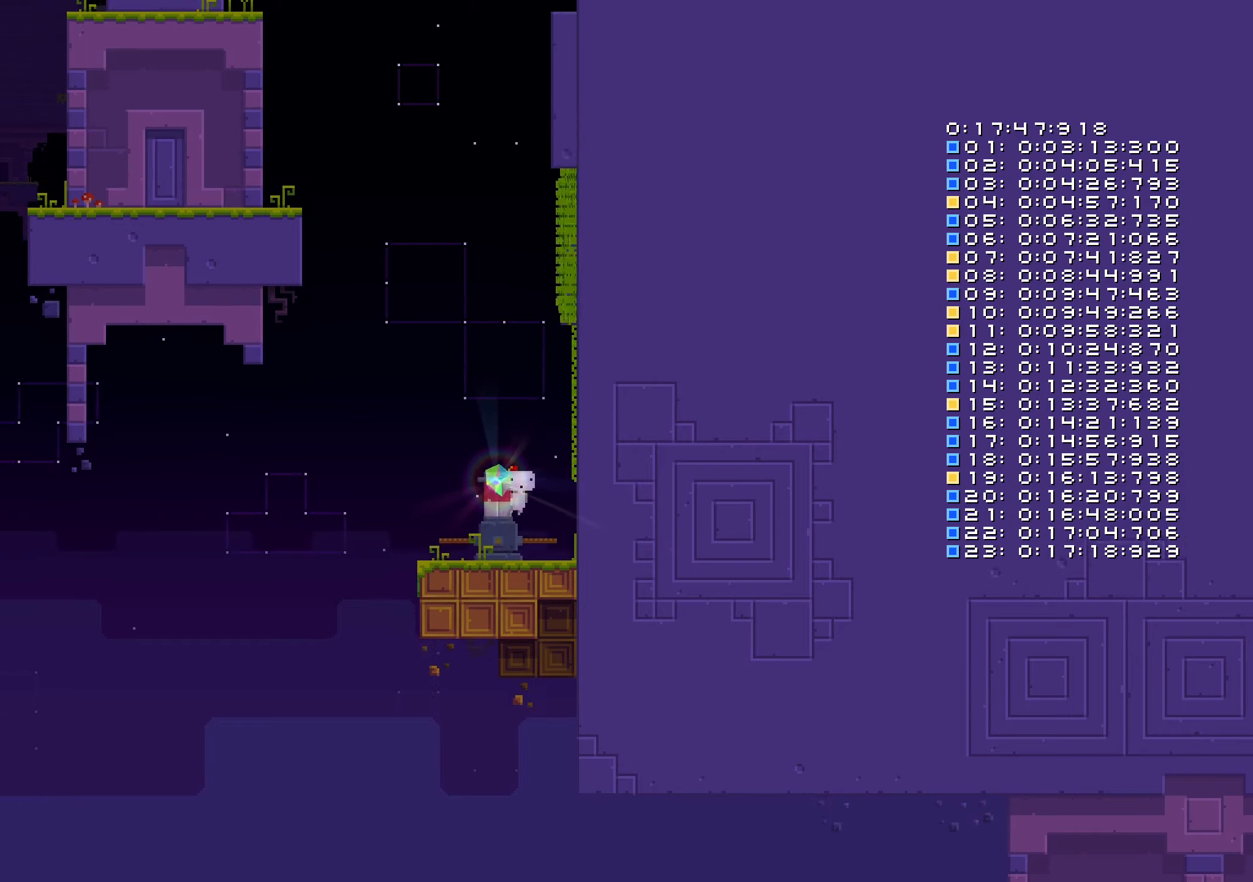
{"buttons": [], "left_stick": "center", "right_stick": "center", "events": [[183, "DPAD_UP", "down"], [266, "B", "up"], [466, "DPAD_UP", "up"]]}
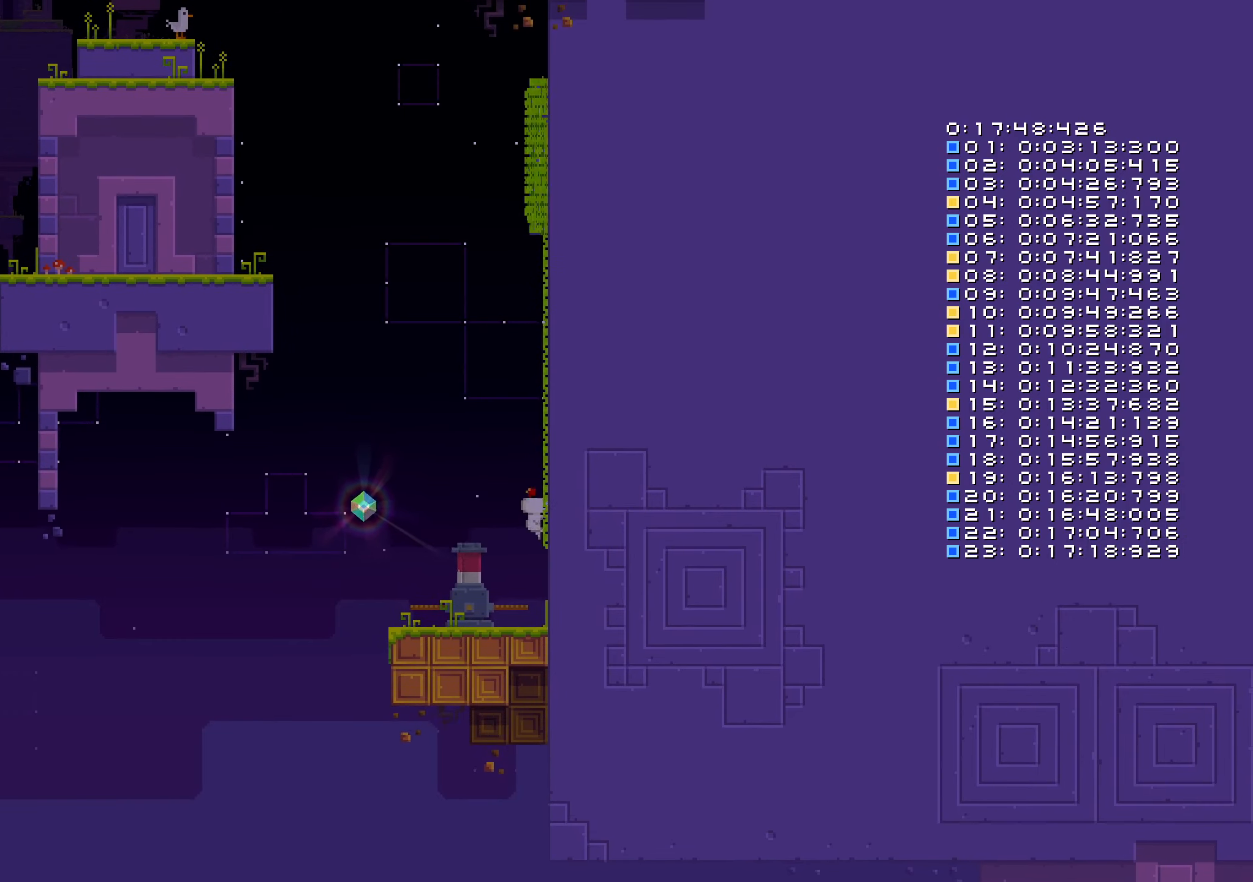
{"buttons": ["DPAD_UP"], "left_stick": "center", "right_stick": "center", "events": [[16, "B", "down"], [366, "DPAD_UP", "down"], [483, "B", "up"]]}
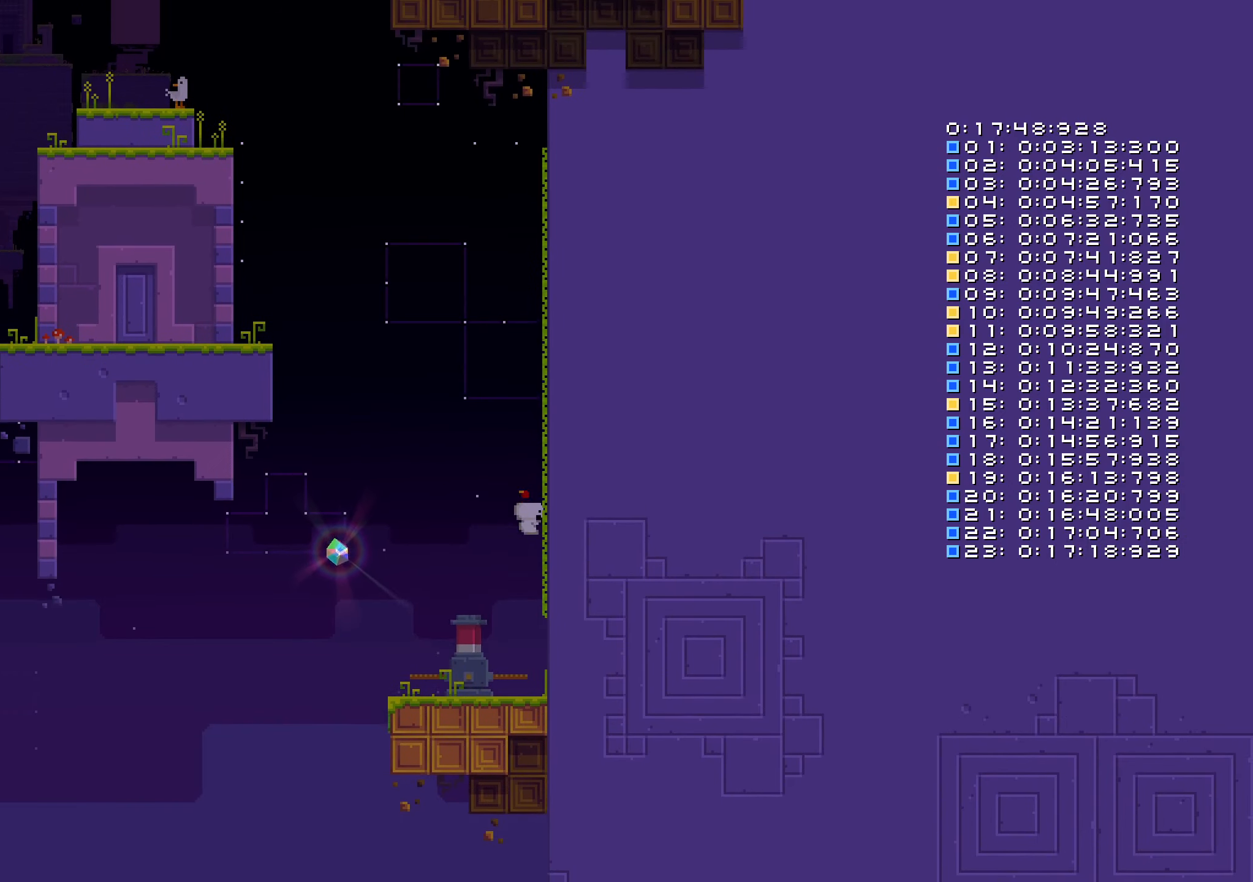
{"buttons": ["B"], "left_stick": "center", "right_stick": "center", "events": [[233, "B", "down"], [233, "DPAD_UP", "up"]]}
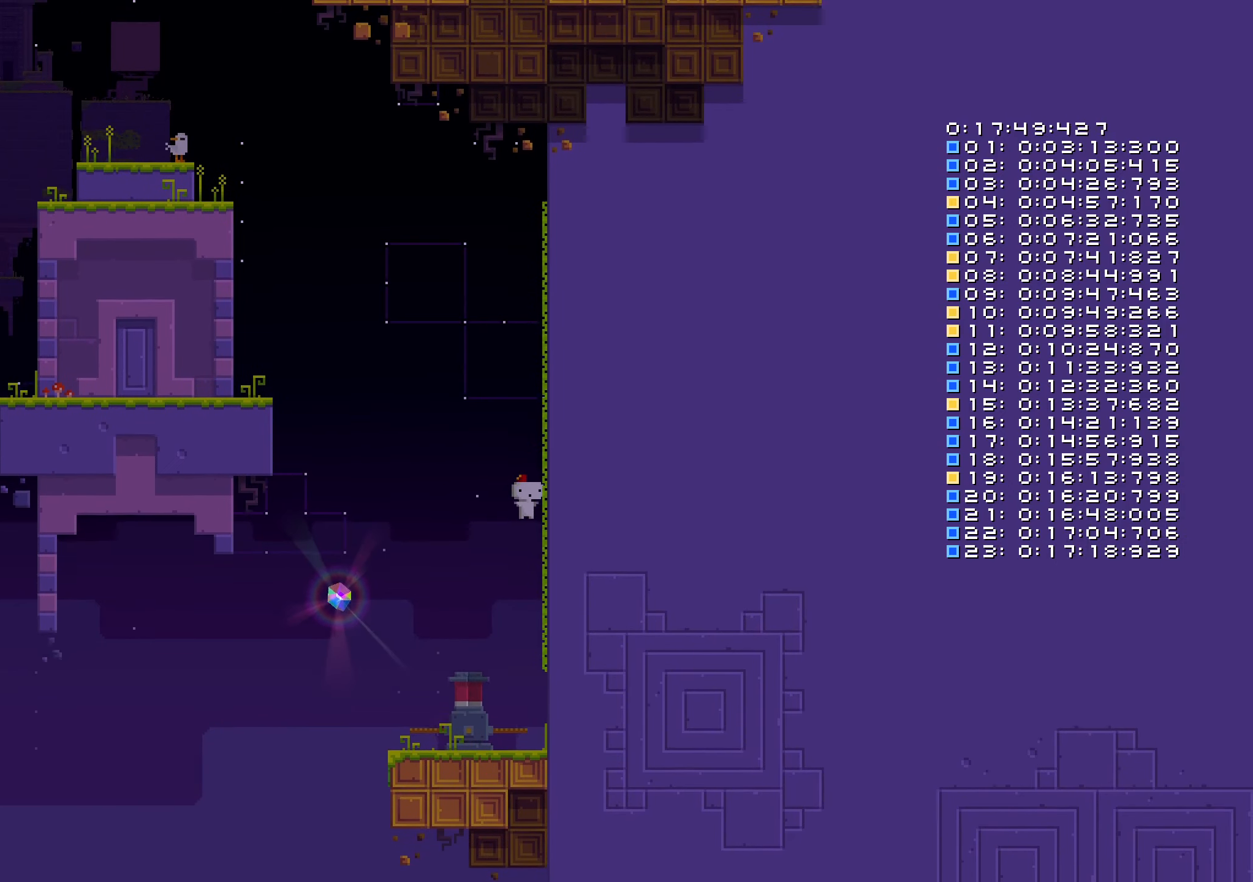
{"buttons": ["B"], "left_stick": "center", "right_stick": "center", "events": [[50, "DPAD_UP", "down"], [150, "B", "up"], [316, "DPAD_UP", "up"], [350, "B", "down"]]}
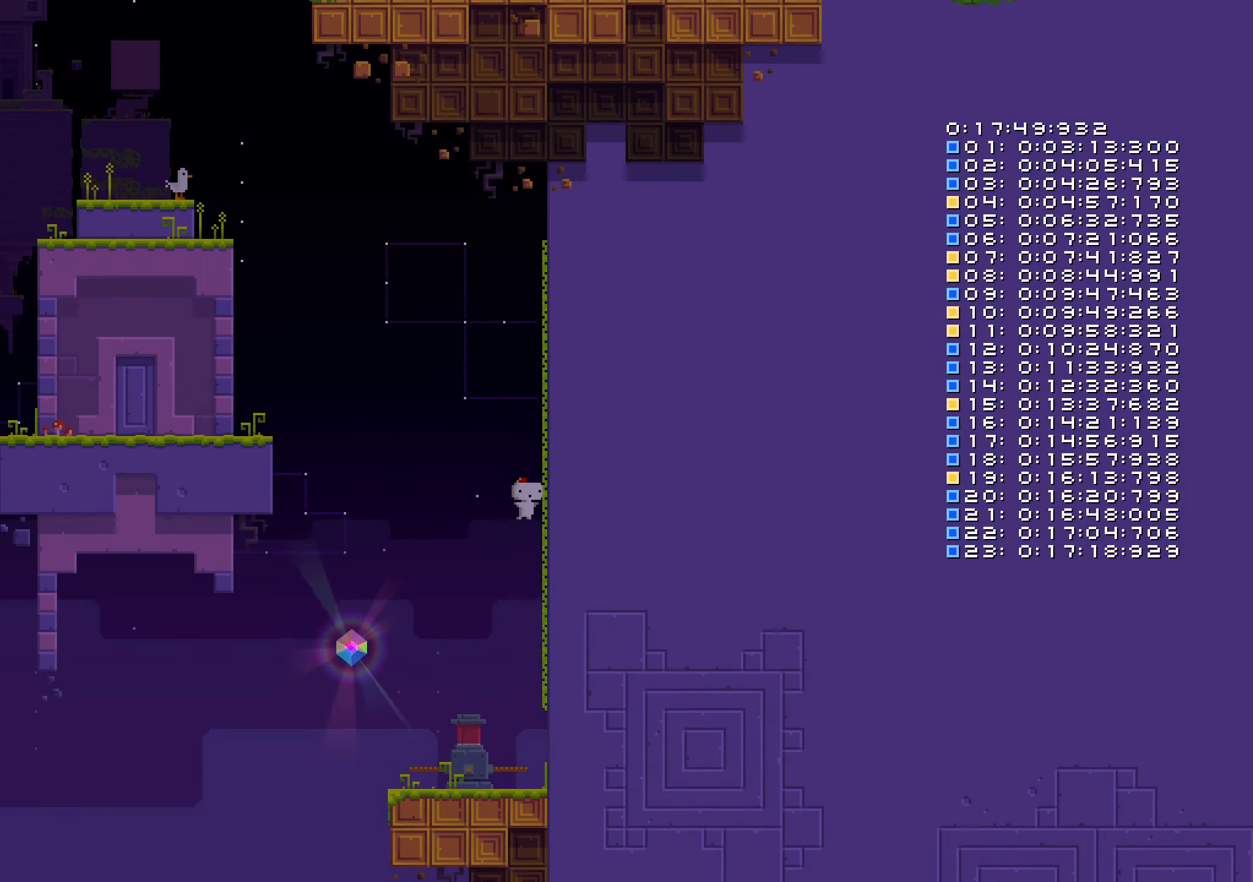
{"buttons": ["B", "DPAD_RIGHT"], "left_stick": "center", "right_stick": "center", "events": [[133, "DPAD_UP", "down"], [266, "B", "up"], [350, "DPAD_UP", "up"], [466, "B", "down"], [466, "DPAD_RIGHT", "down"]]}
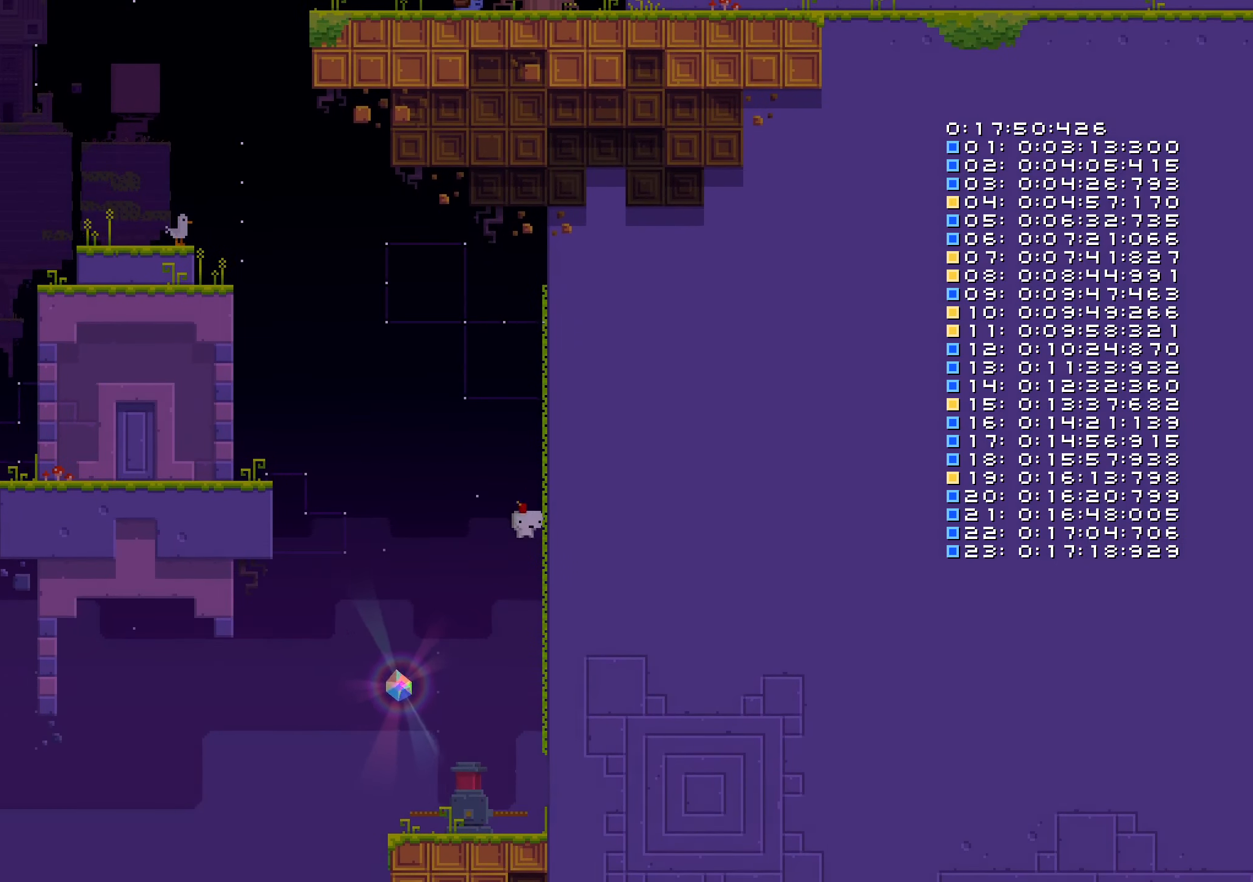
{"buttons": ["B"], "left_stick": "center", "right_stick": "center", "events": [[483, "DPAD_RIGHT", "up"]]}
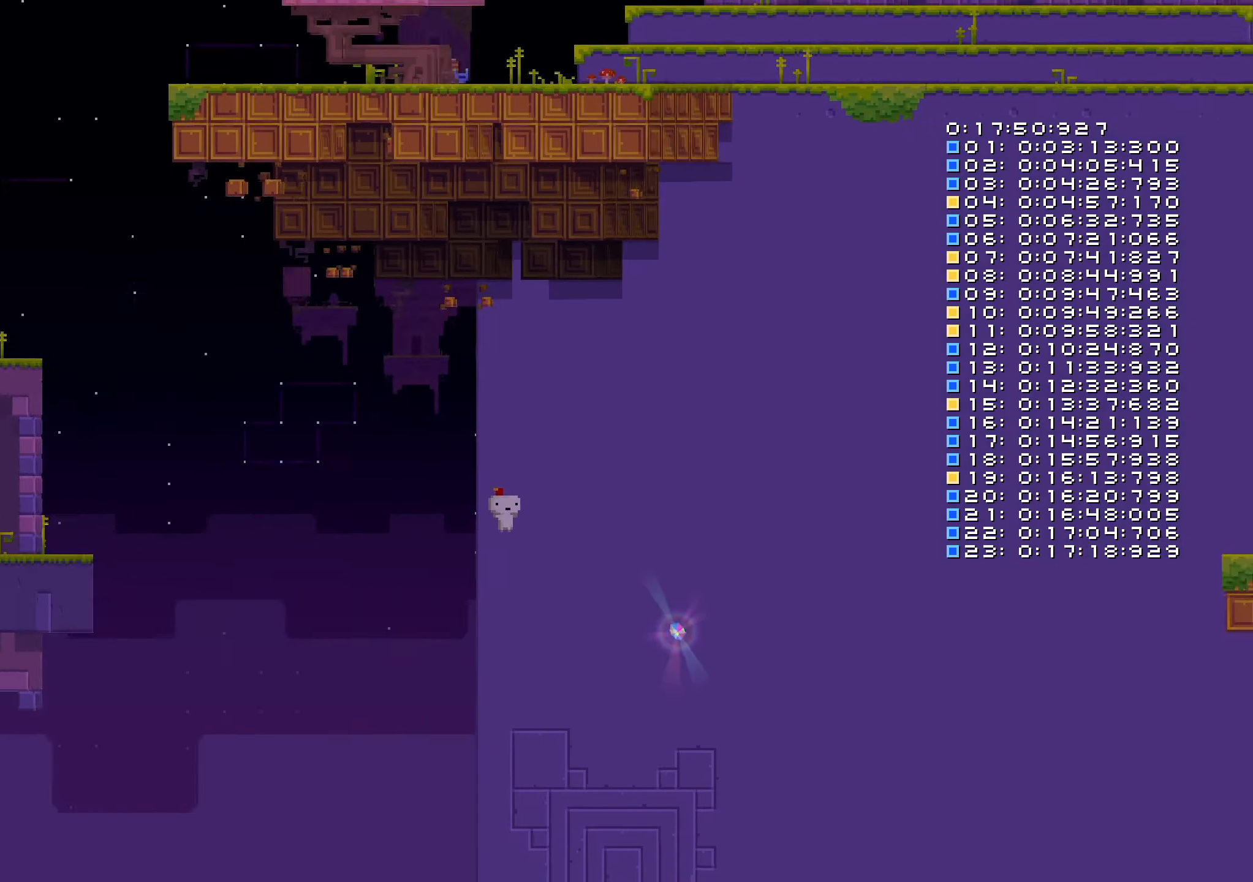
{"buttons": [], "left_stick": "center", "right_stick": "center", "events": [[116, "B", "up"], [233, "DPAD_LEFT", "down"], [366, "DPAD_LEFT", "up"]]}
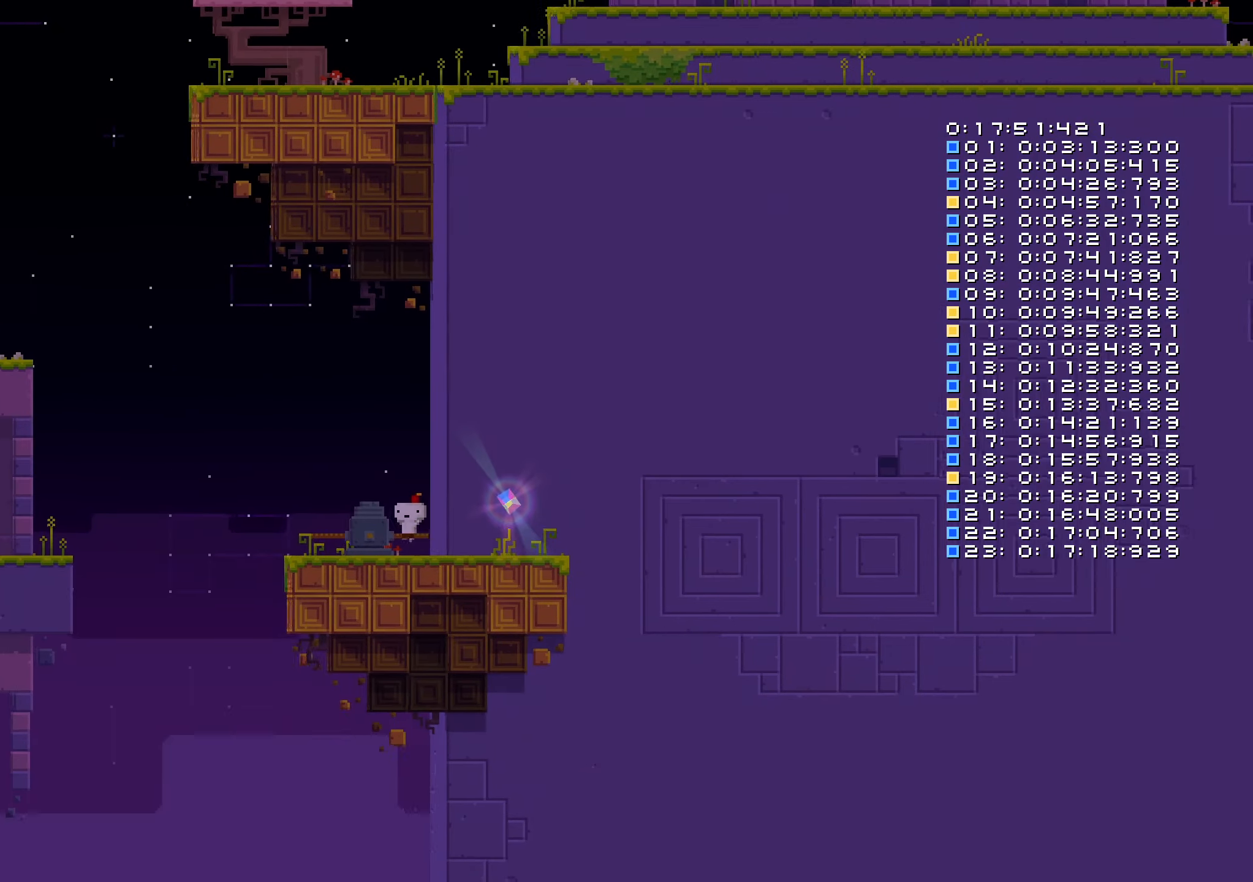
{"buttons": ["Y"], "left_stick": "center", "right_stick": "center", "events": [[166, "Y", "down"]]}